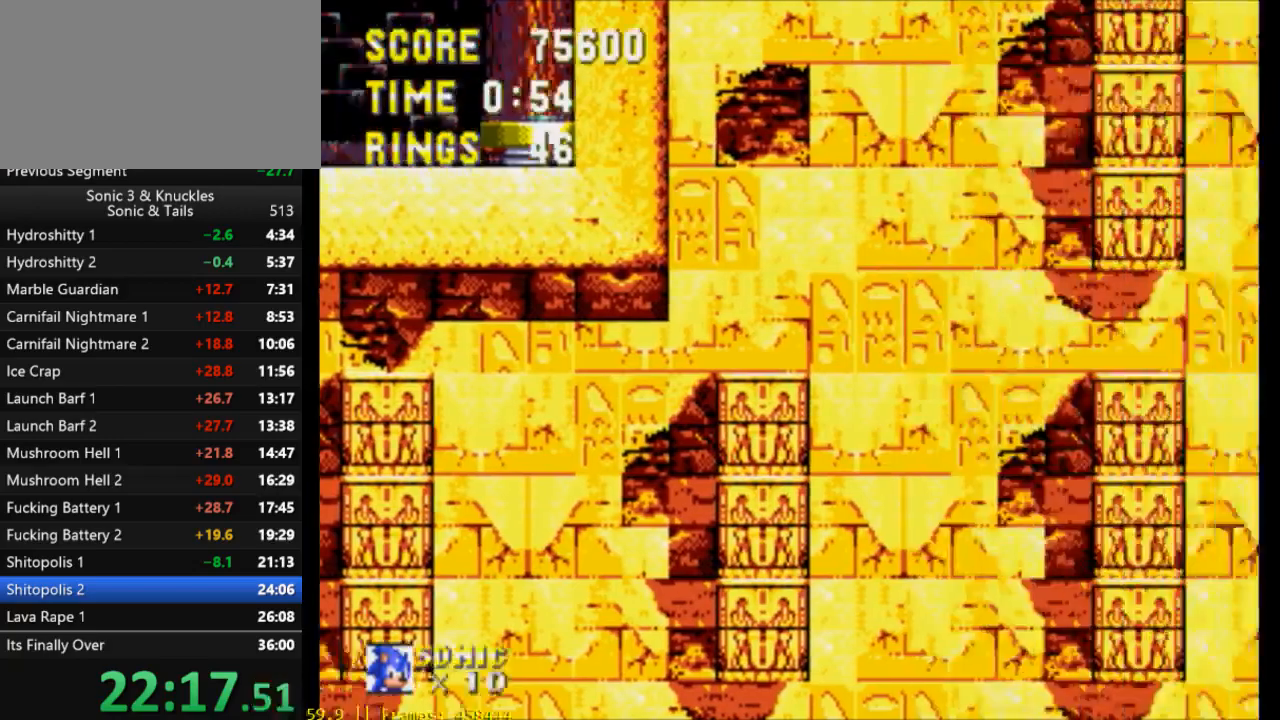
Gameplay with a controller (Xbox layout); each line is a JSON object with the inputs held at the frame after it. "events" lists button and stick changes between this image and that frame as [ms after this image, input, new state], when the widget could be followed in between. Not read: left_stick right_stick.
{"buttons": ["DPAD_RIGHT"], "events": [[33, "X", "down"], [200, "X", "up"], [267, "X", "down"], [400, "X", "up"]]}
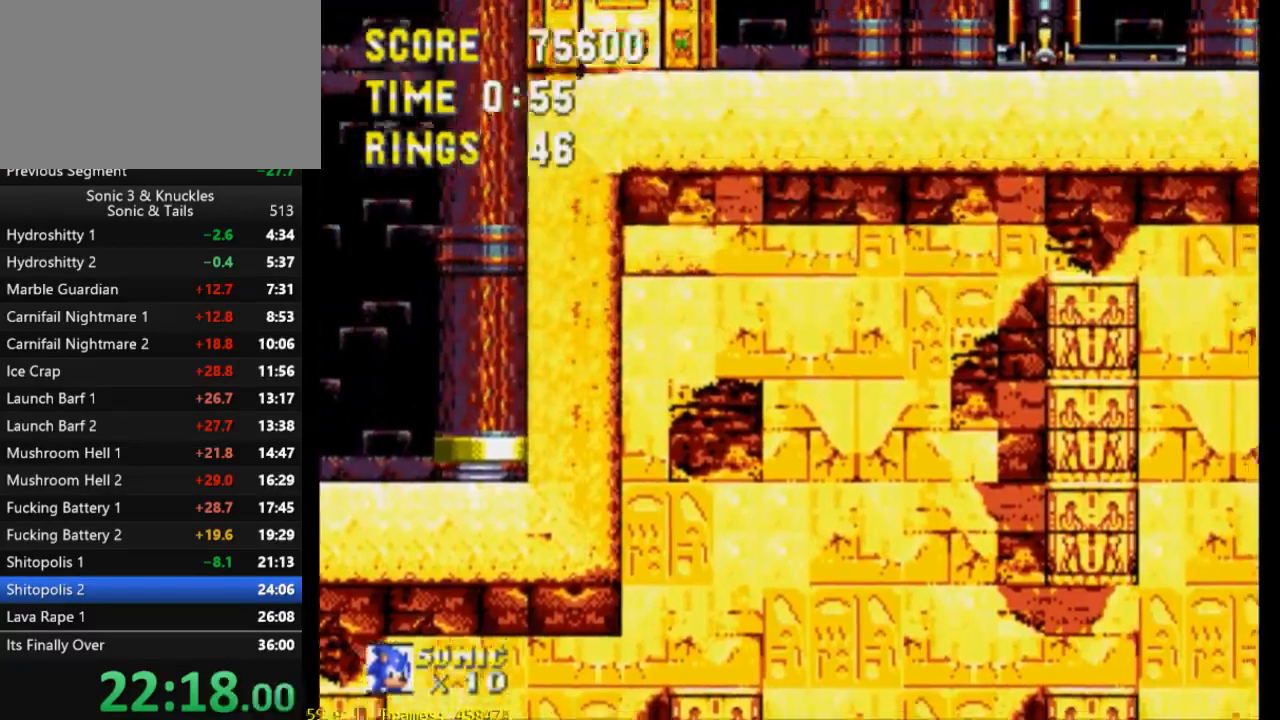
{"buttons": [], "events": [[133, "DPAD_RIGHT", "up"]]}
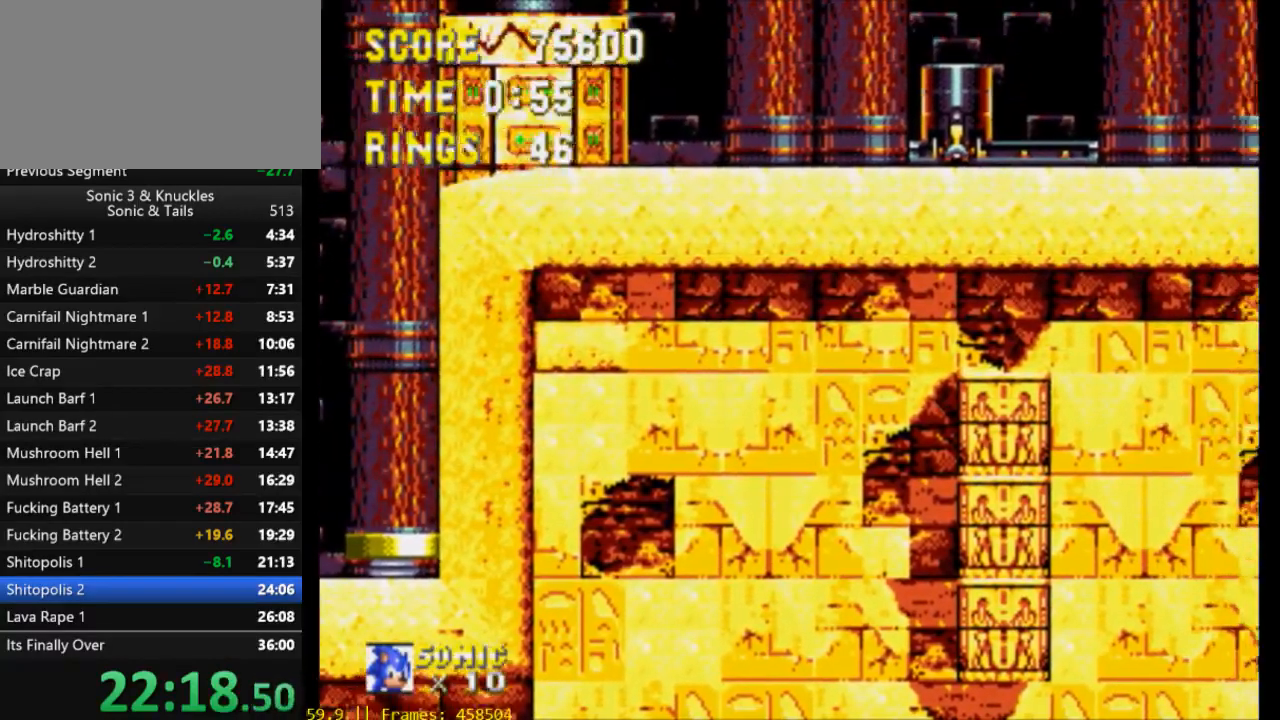
{"buttons": ["X", "Y"], "events": [[200, "DPAD_DOWN", "down"], [300, "B", "down"], [333, "Y", "down"], [367, "B", "up"], [367, "X", "down"], [400, "Y", "up"], [433, "B", "down"], [433, "X", "up"], [467, "B", "up"], [467, "X", "down"], [467, "Y", "down"], [500, "DPAD_DOWN", "up"]]}
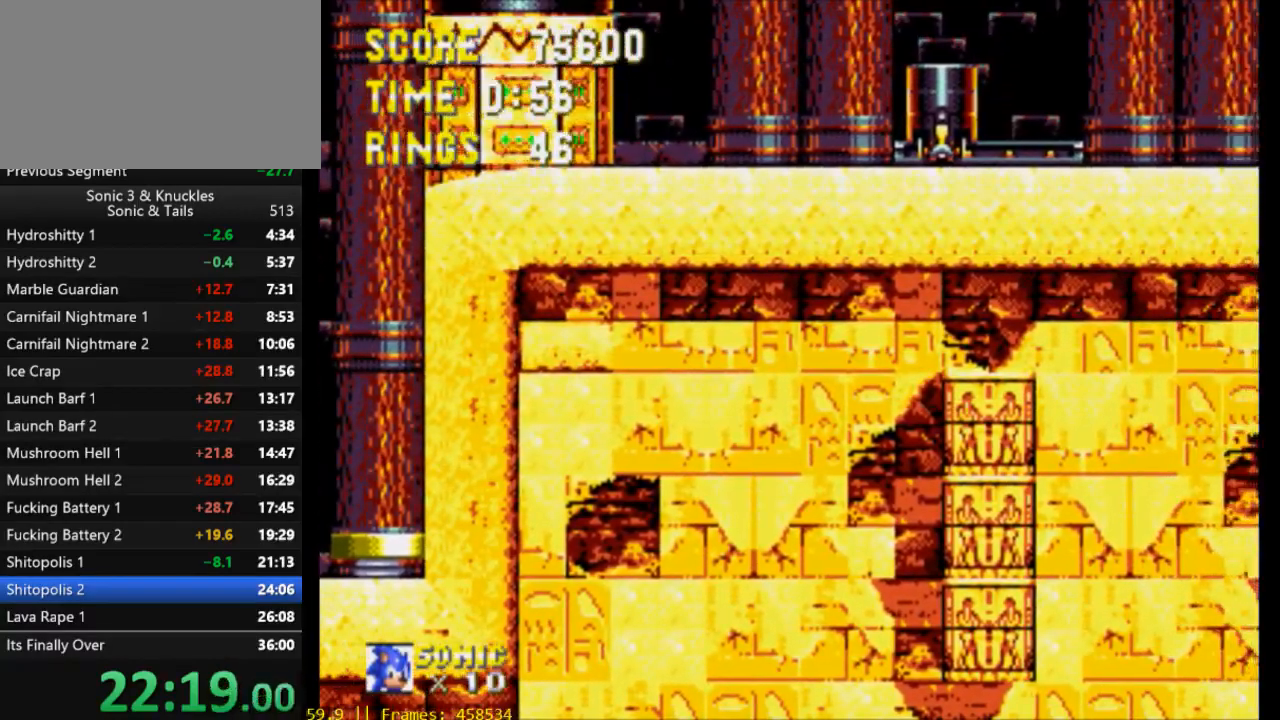
{"buttons": ["B"], "events": [[33, "Y", "up"], [100, "X", "up"], [500, "B", "down"]]}
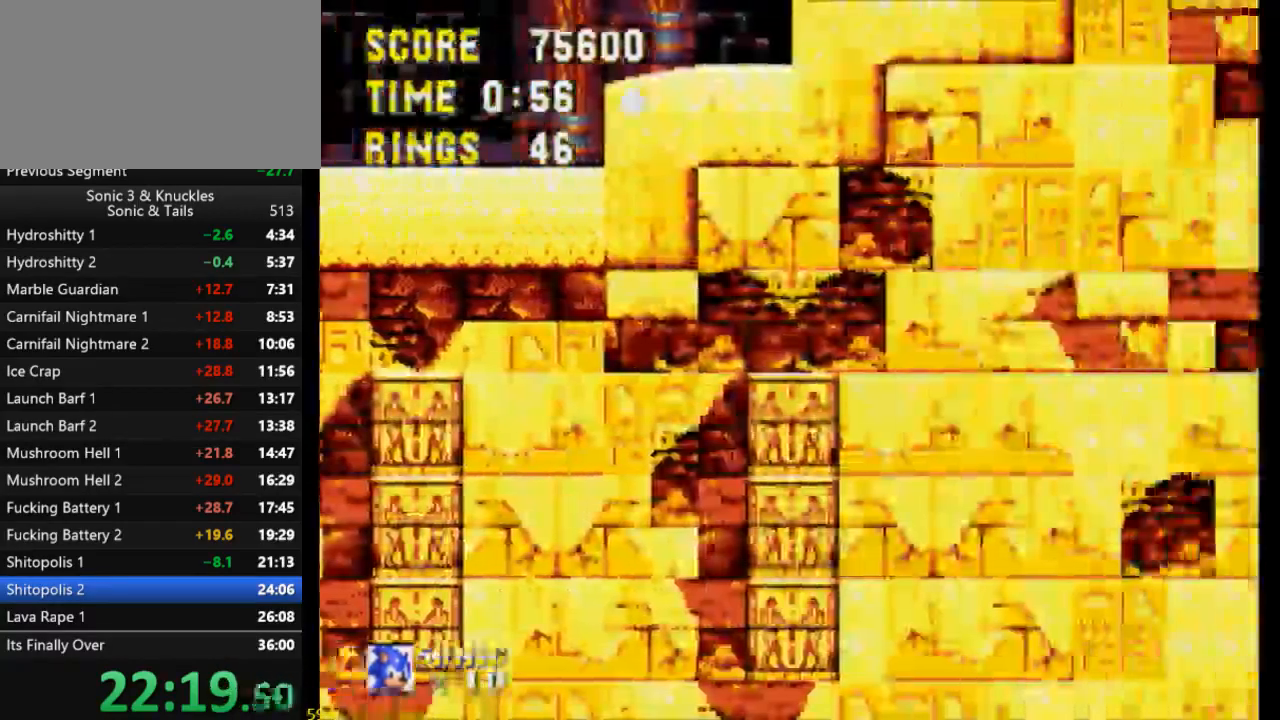
{"buttons": ["B", "X", "Y", "DPAD_LEFT"]}
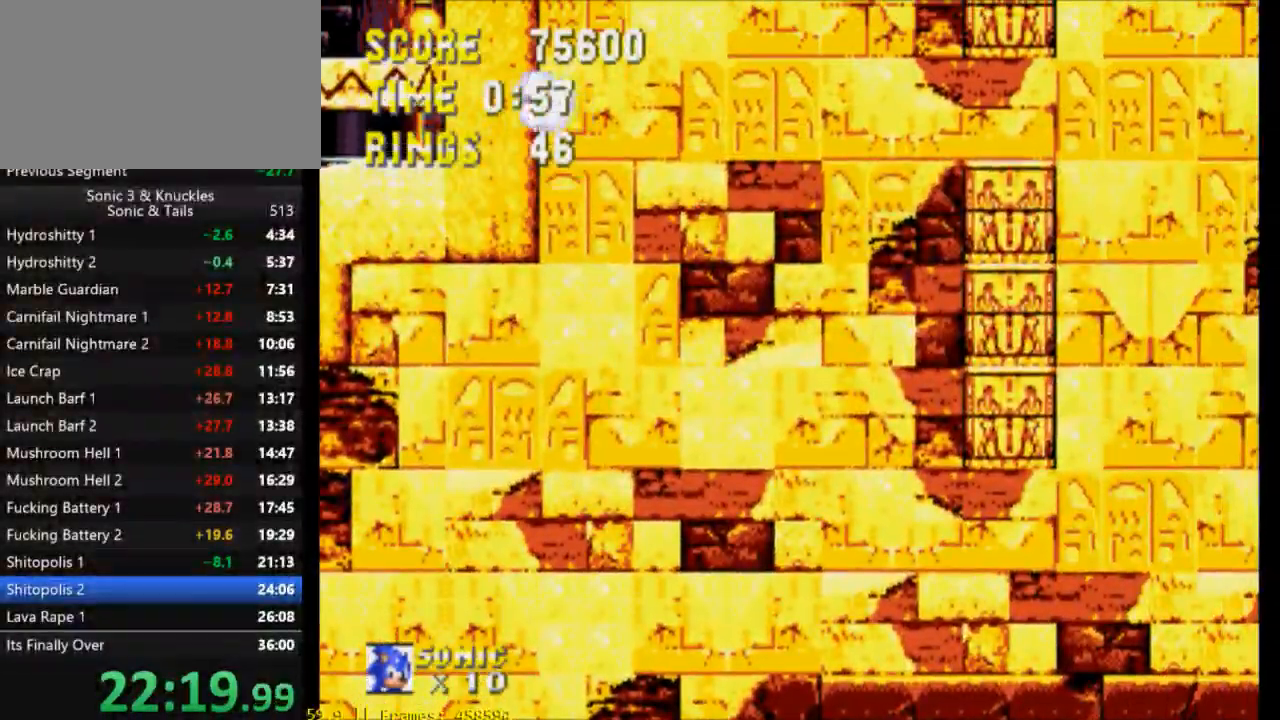
{"buttons": ["X", "Y", "DPAD_LEFT"], "events": [[500, "B", "up"]]}
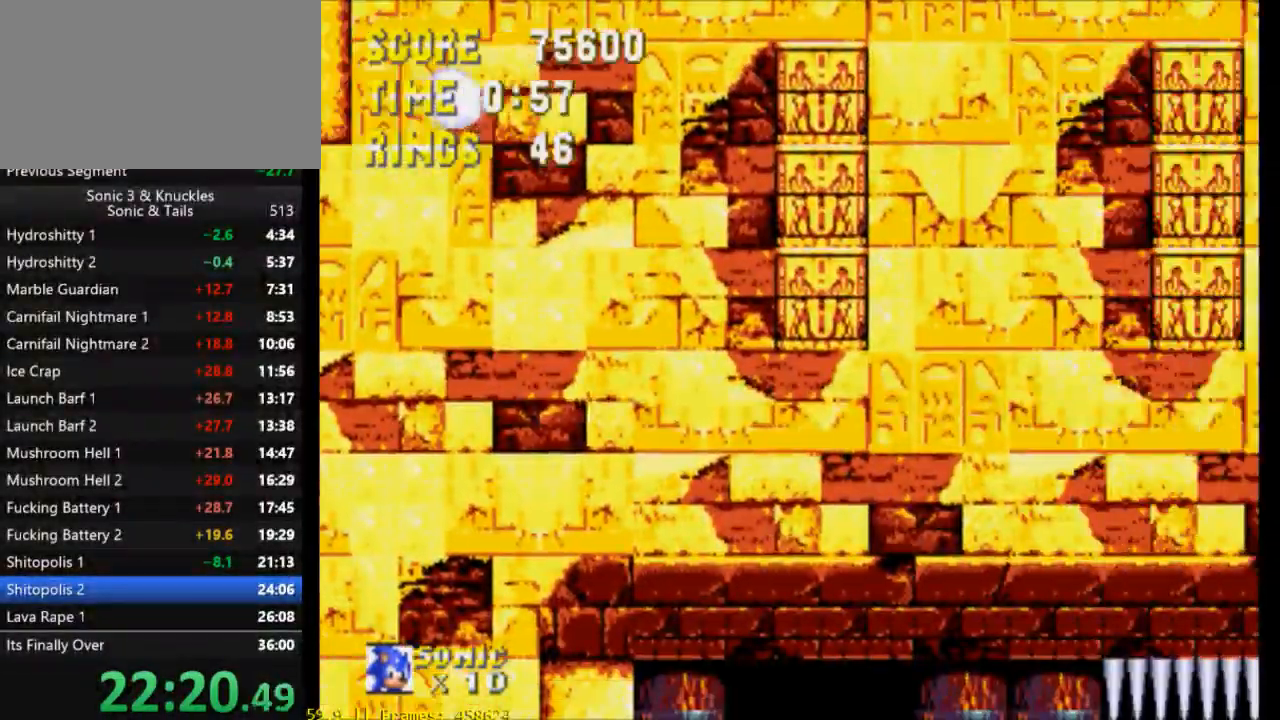
{"buttons": [], "events": [[33, "X", "up"], [33, "Y", "up"], [67, "DPAD_LEFT", "up"], [133, "DPAD_RIGHT", "down"], [233, "DPAD_RIGHT", "up"]]}
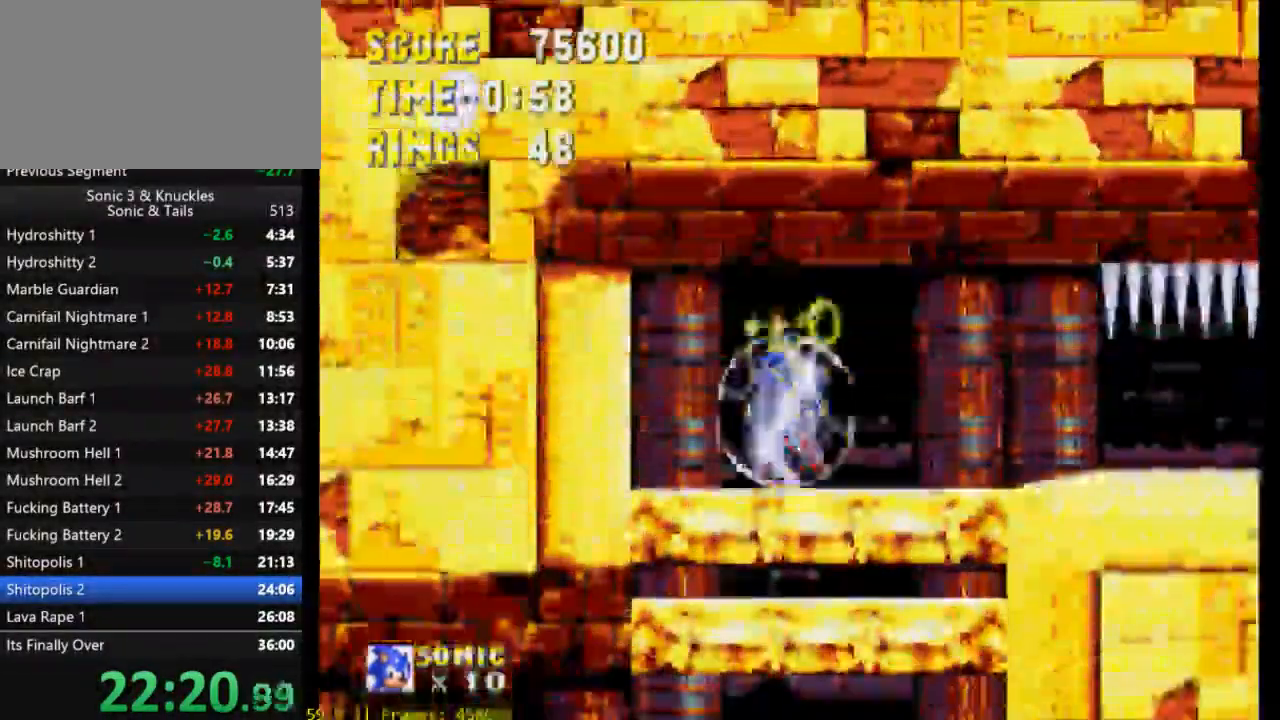
{"buttons": ["DPAD_DOWN"], "events": [[67, "DPAD_DOWN", "down"], [167, "X", "down"], [200, "DPAD_DOWN", "up"], [200, "X", "up"], [400, "DPAD_DOWN", "down"]]}
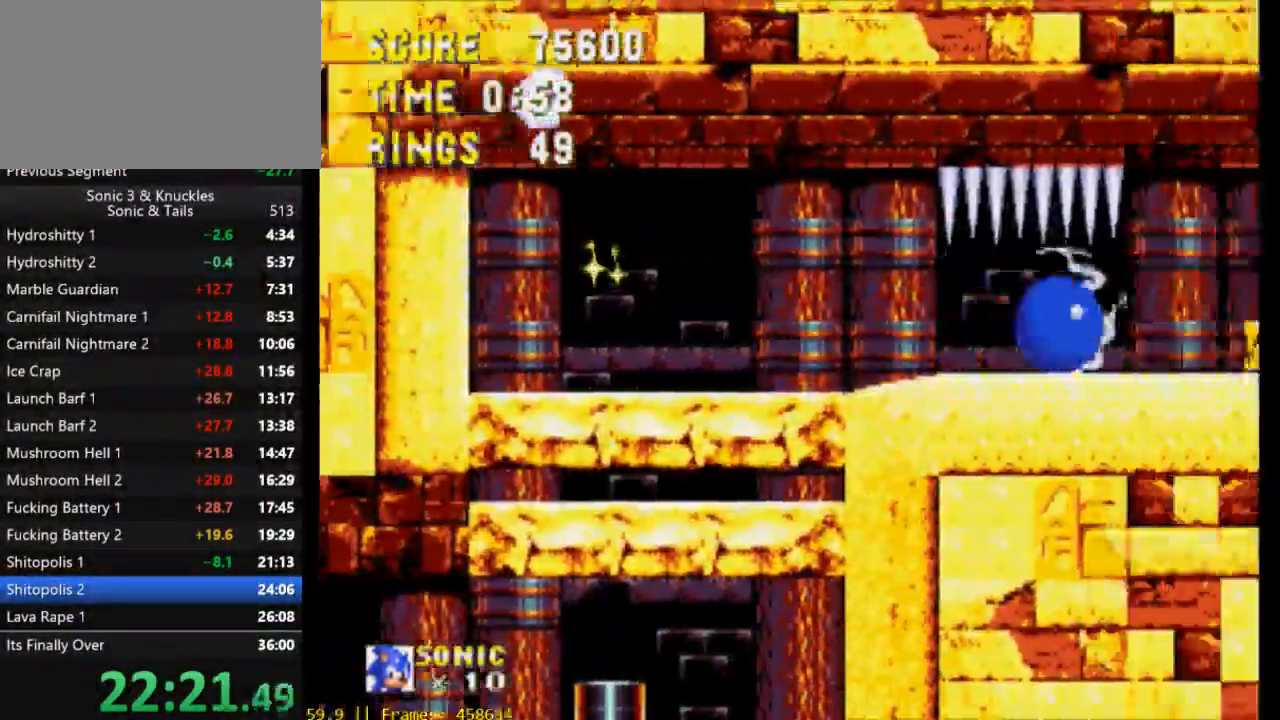
{"buttons": ["DPAD_DOWN"], "events": []}
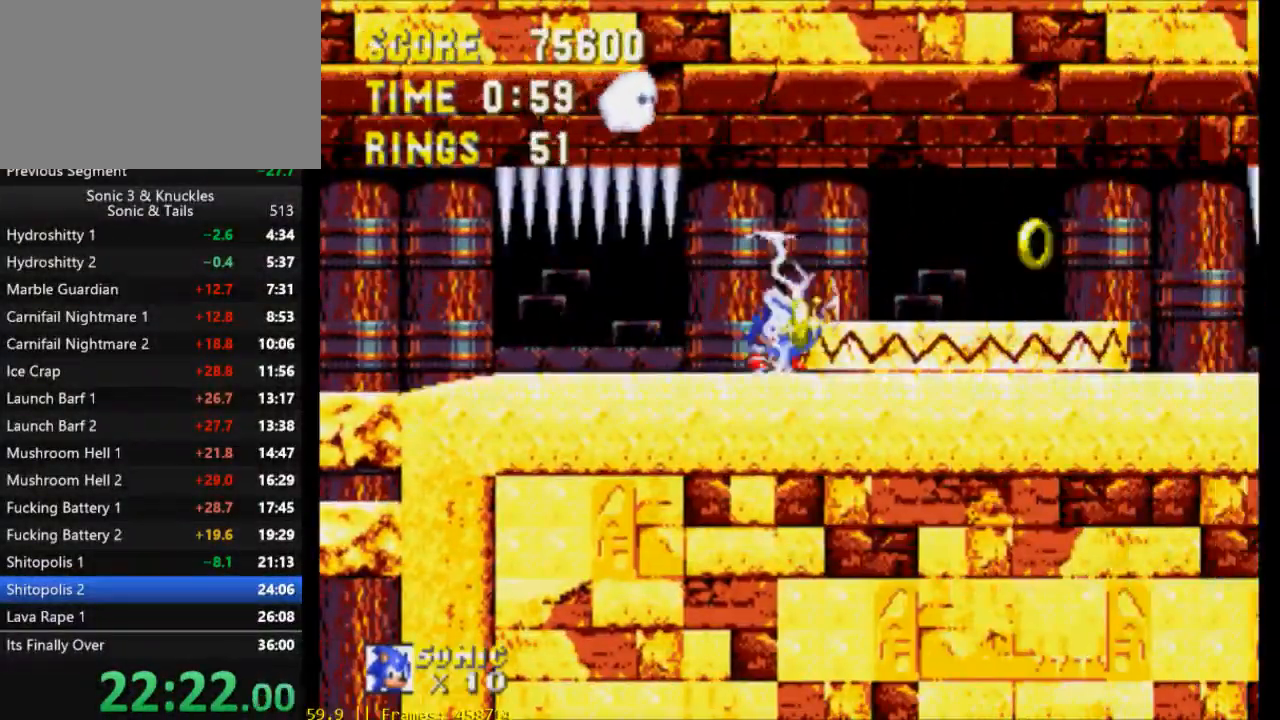
{"buttons": ["DPAD_DOWN"], "events": []}
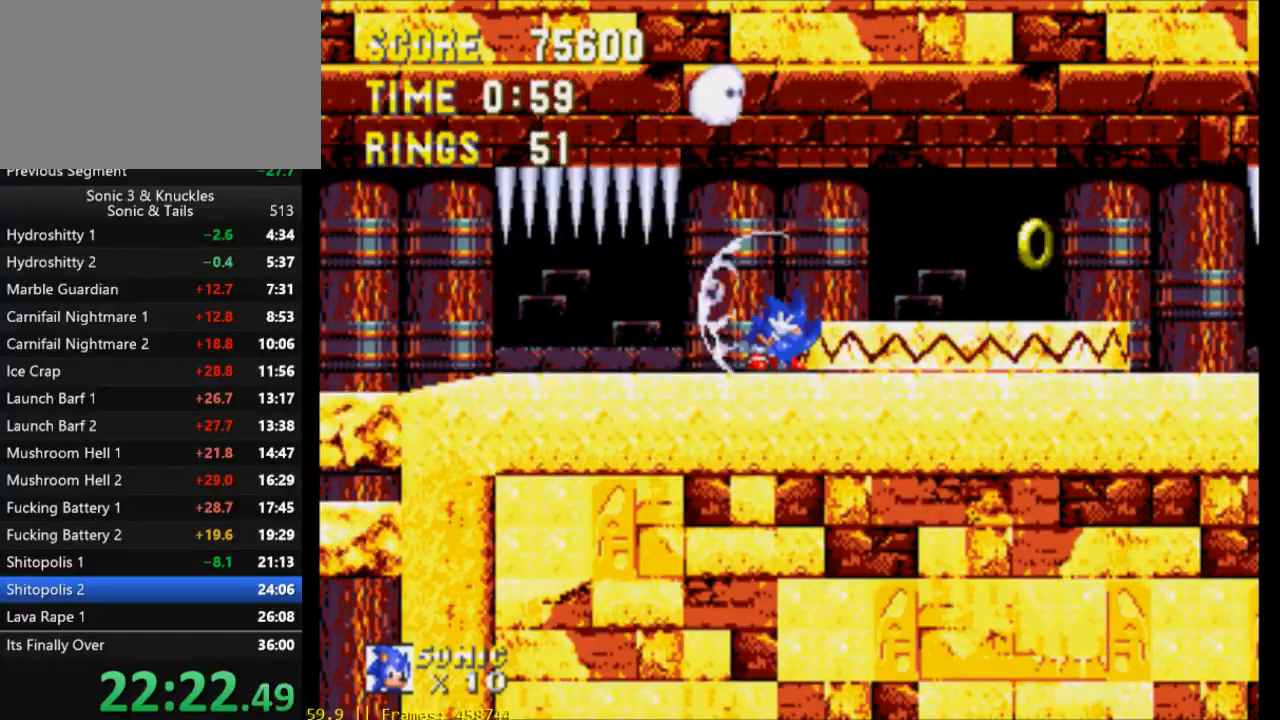
{"buttons": ["DPAD_DOWN"], "events": []}
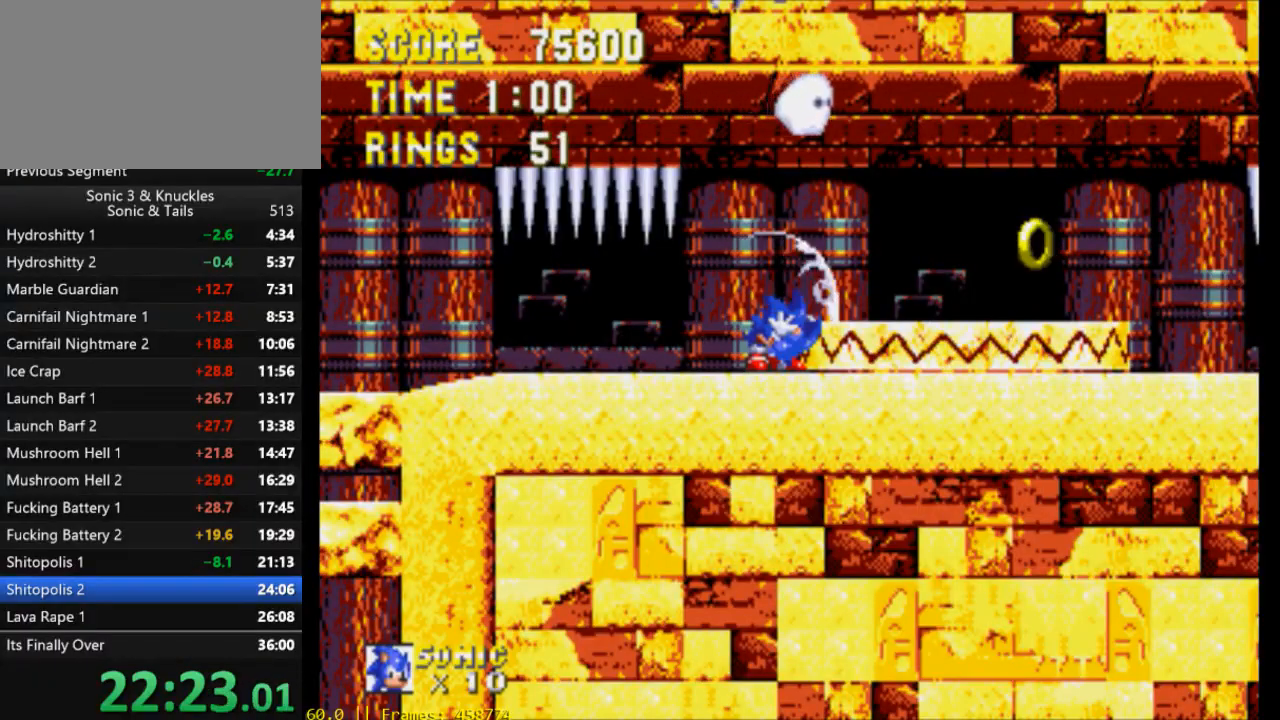
{"buttons": ["DPAD_DOWN"], "events": []}
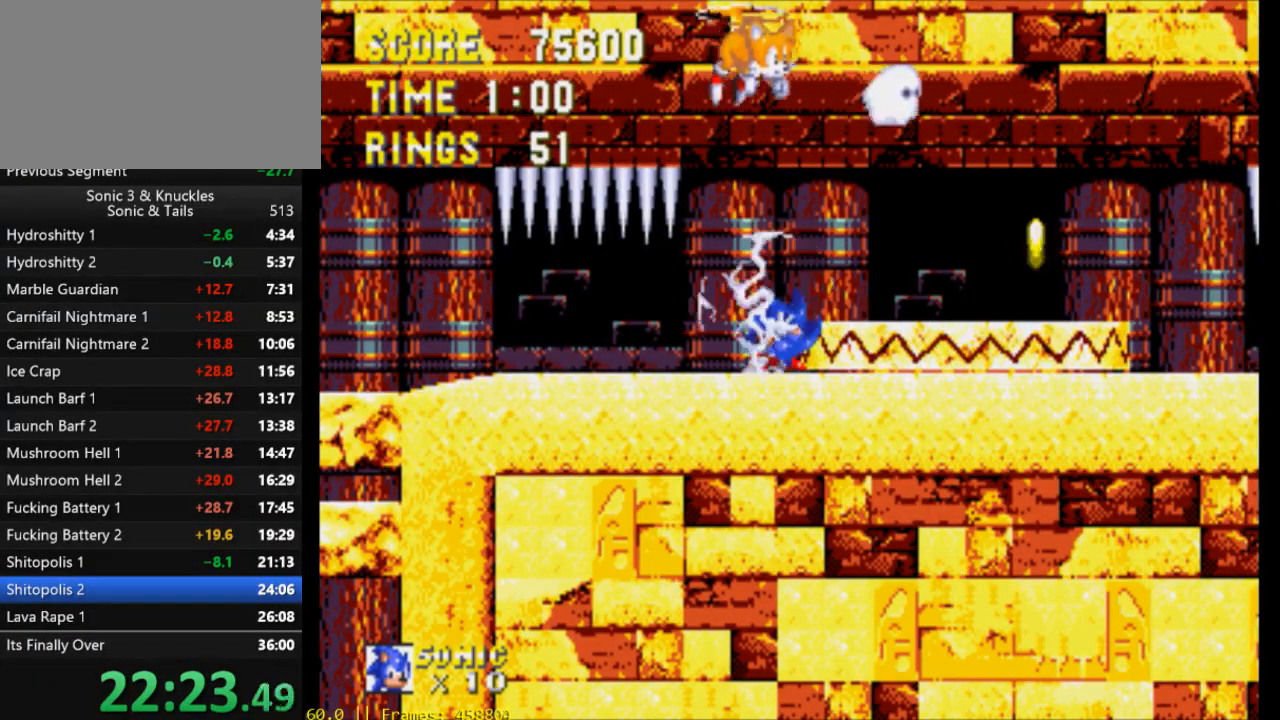
{"buttons": ["DPAD_DOWN"], "events": []}
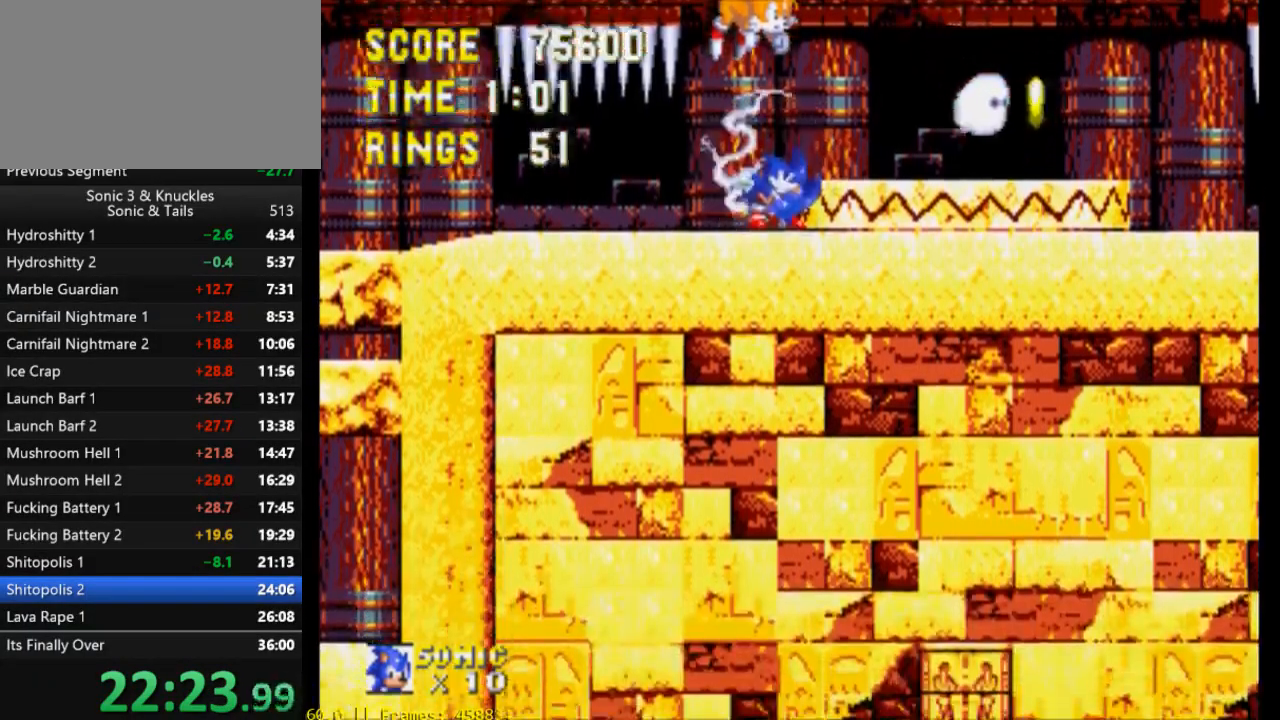
{"buttons": [], "events": [[467, "DPAD_DOWN", "up"], [467, "X", "down"], [500, "X", "up"]]}
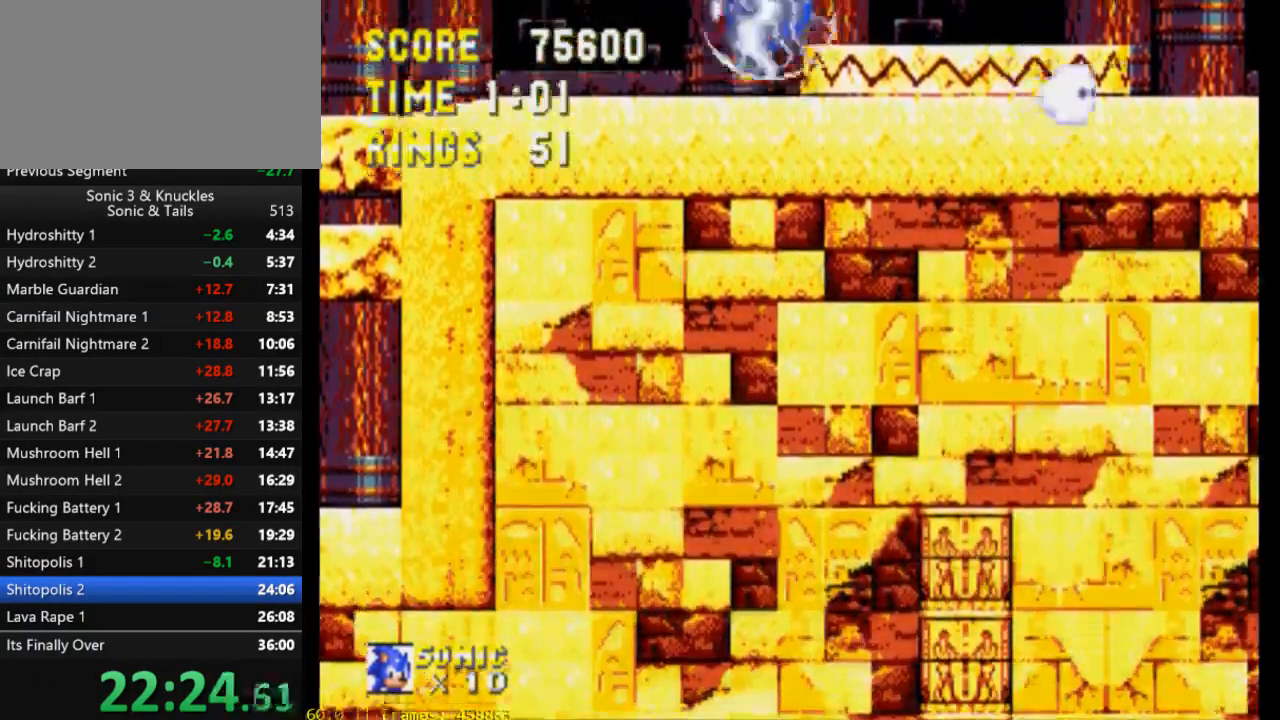
{"buttons": ["DPAD_DOWN"], "events": [[100, "DPAD_DOWN", "down"]]}